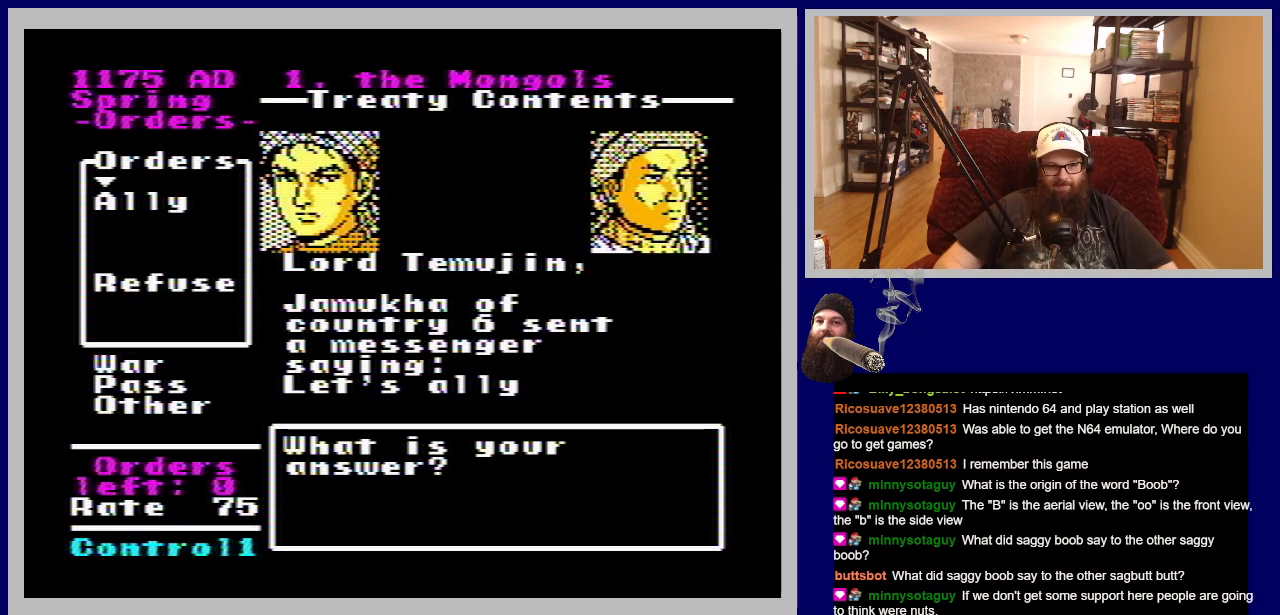
Gameplay with a controller (Nintendo layout); each line is a JSON object with the inputs held at the frame after it. "events" lists button and stick changes between this image and that frame as [ms after this image, input, new state], when the widget could be followed in between. Not read: L3 R3.
{"buttons": ["DPAD_DOWN"], "events": [[383, "DPAD_DOWN", "down"]]}
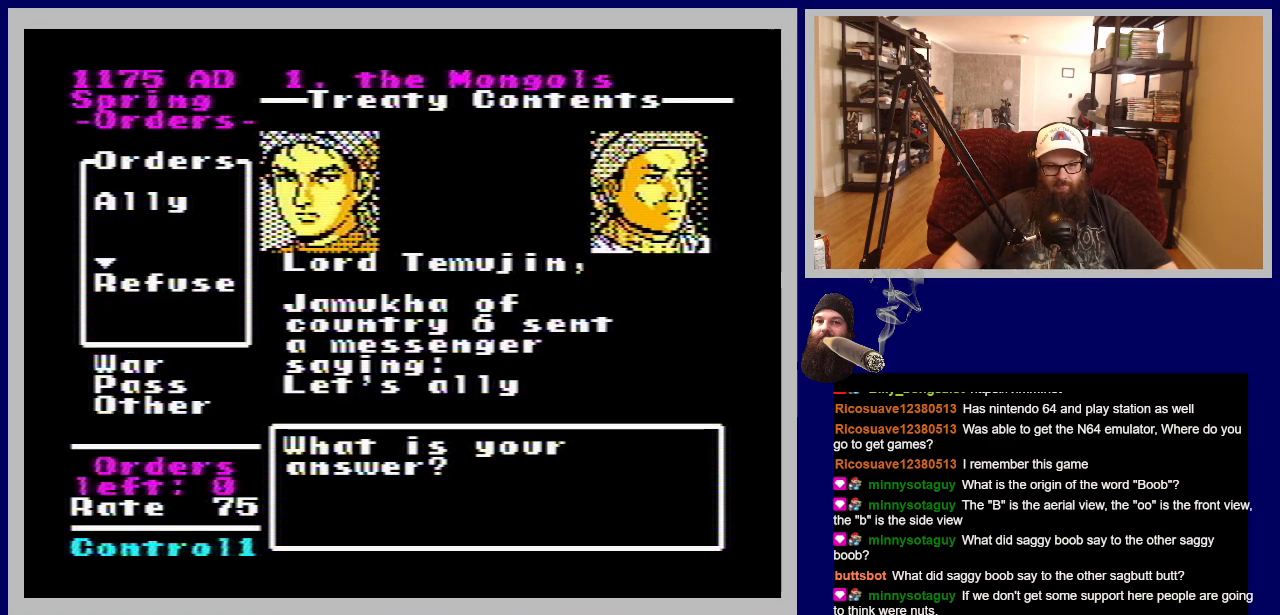
{"buttons": [], "events": [[17, "DPAD_DOWN", "up"]]}
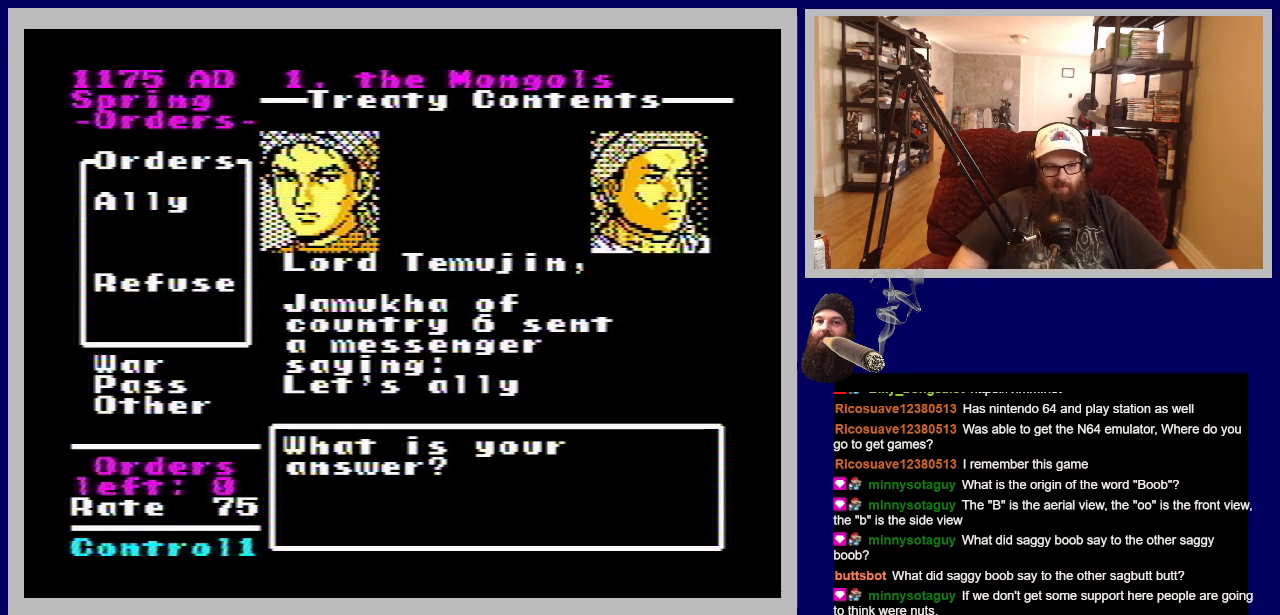
{"buttons": ["DPAD_DOWN"], "events": [[417, "DPAD_DOWN", "down"]]}
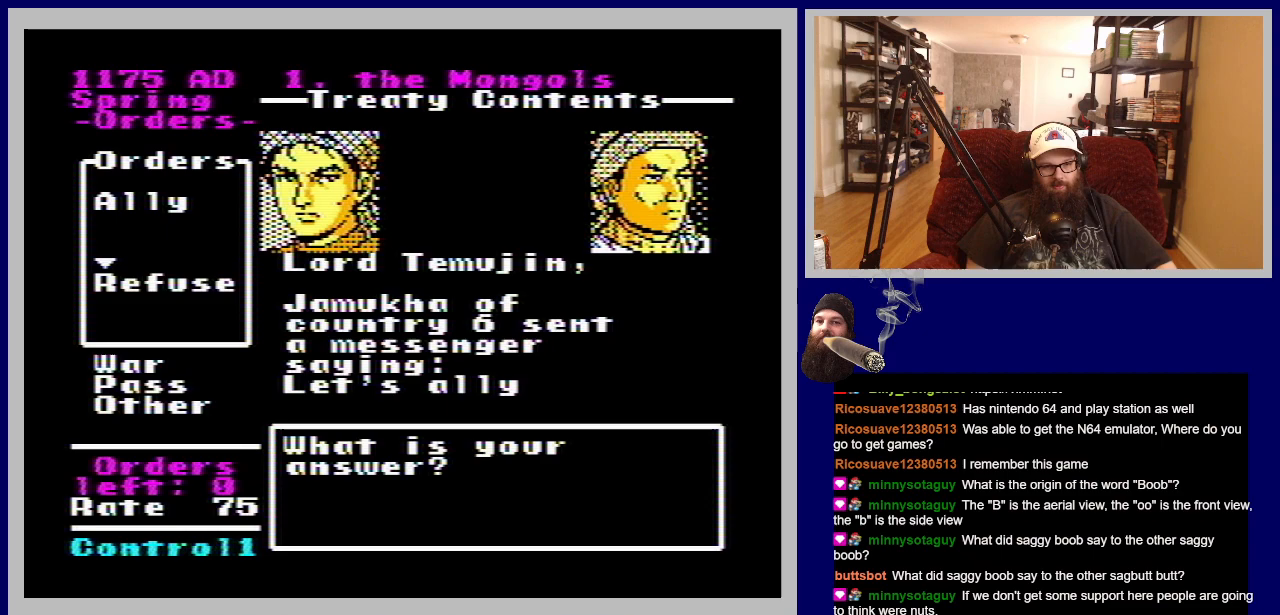
{"buttons": [], "events": [[50, "DPAD_DOWN", "up"]]}
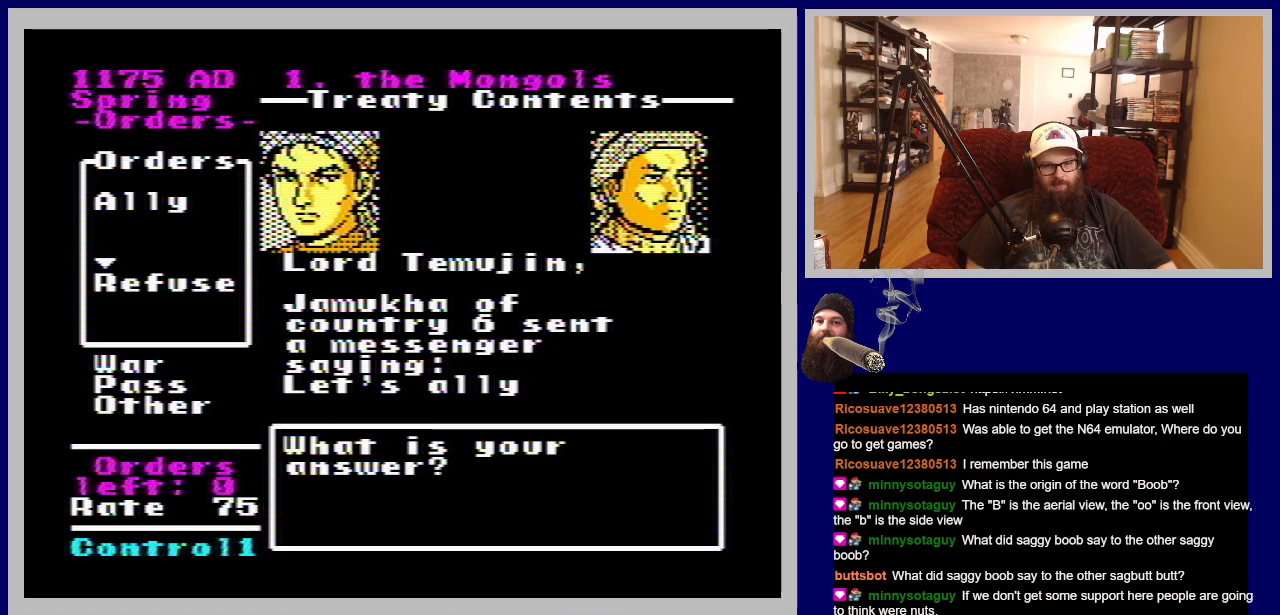
{"buttons": ["A"], "events": [[400, "A", "down"]]}
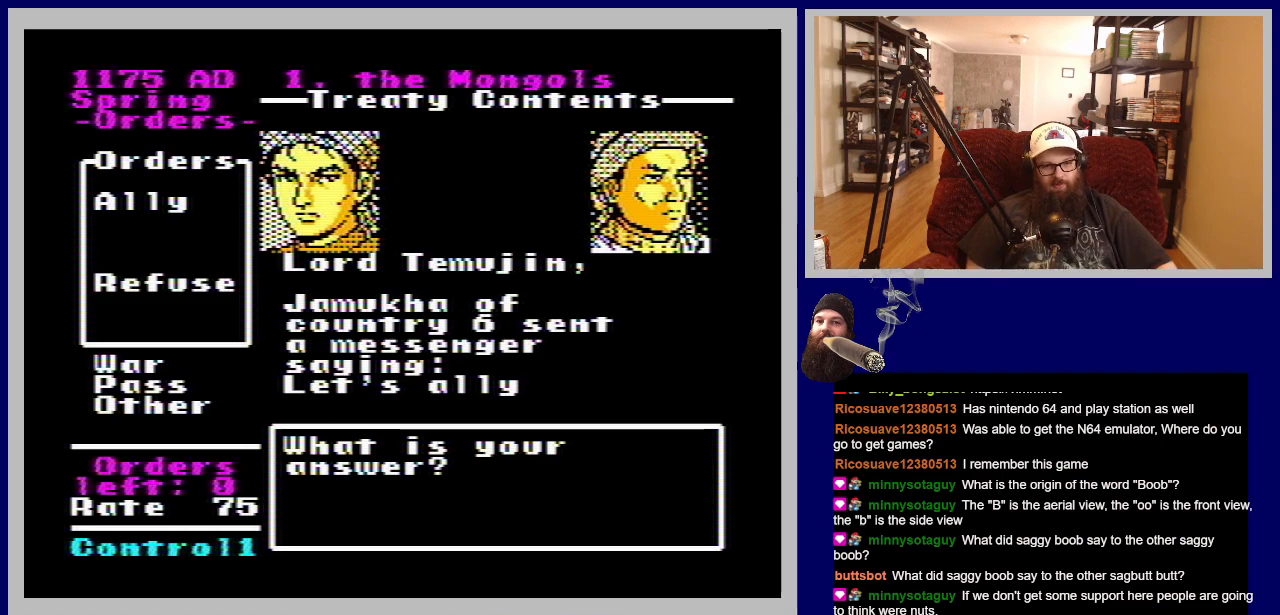
{"buttons": [], "events": [[150, "A", "up"]]}
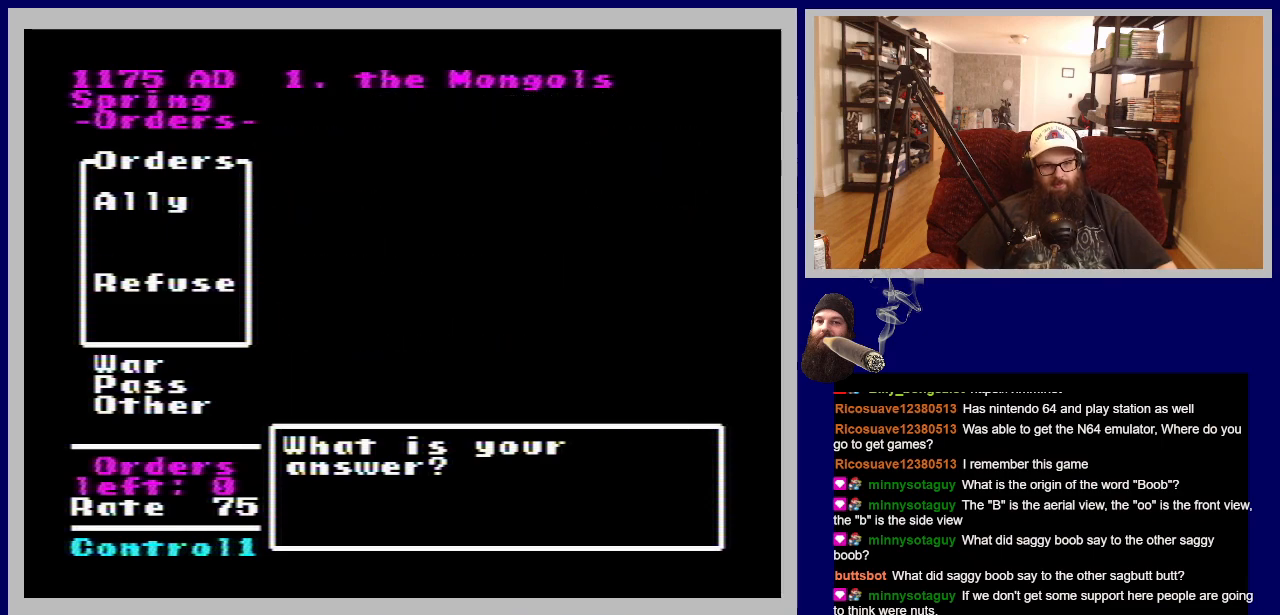
{"buttons": [], "events": []}
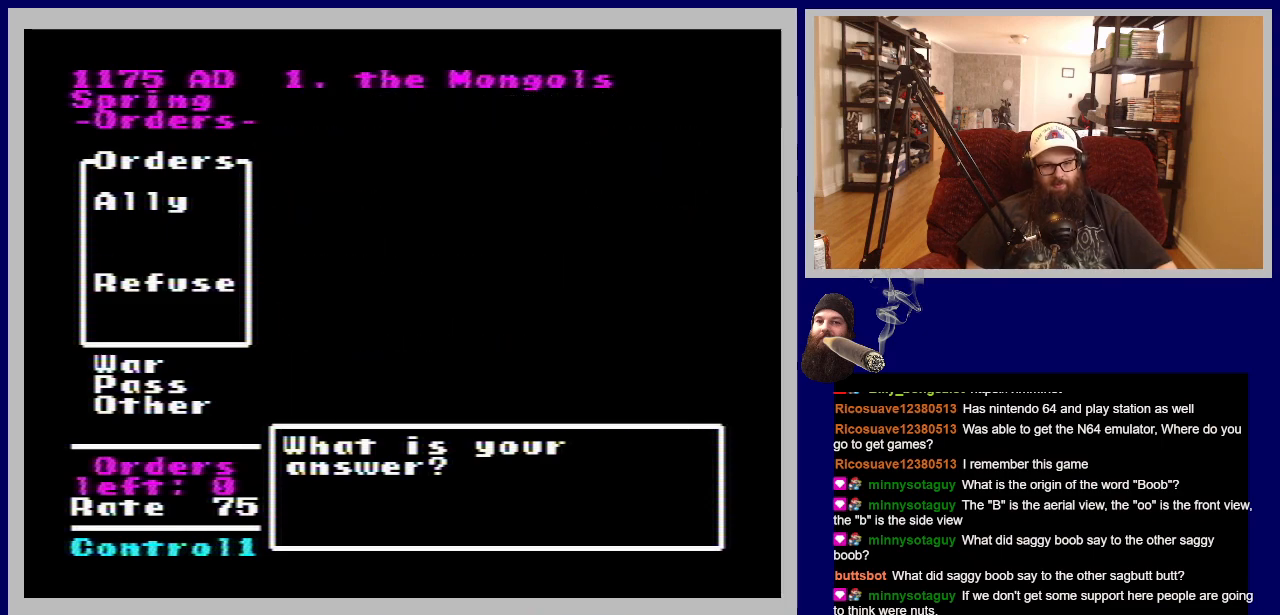
{"buttons": [], "events": []}
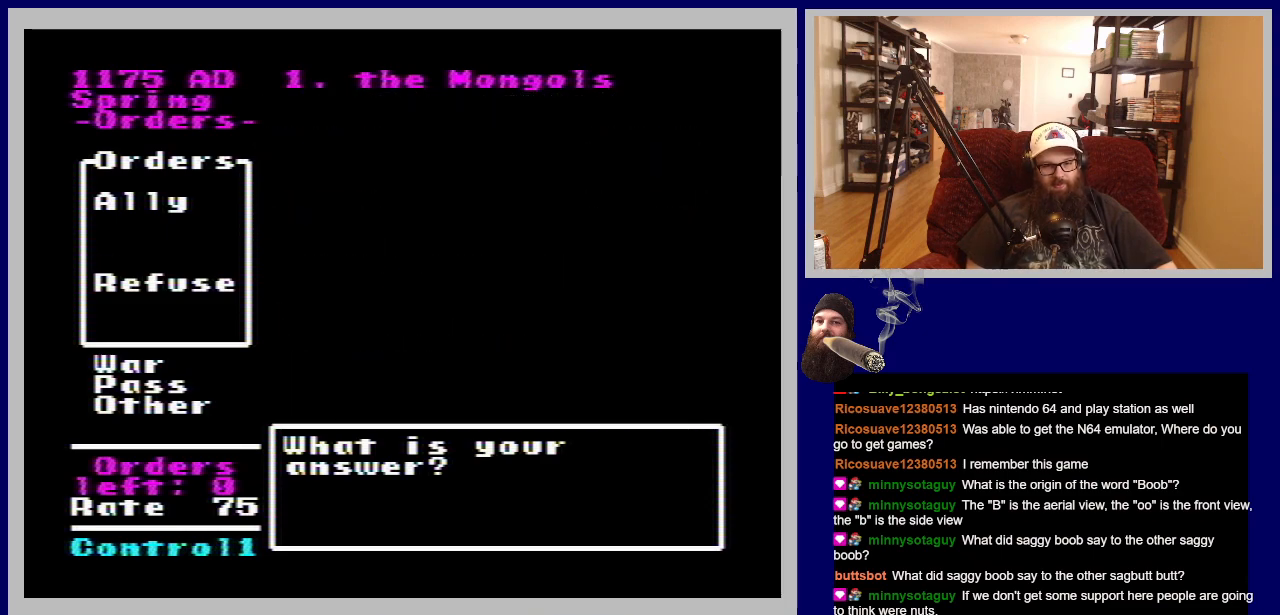
{"buttons": [], "events": []}
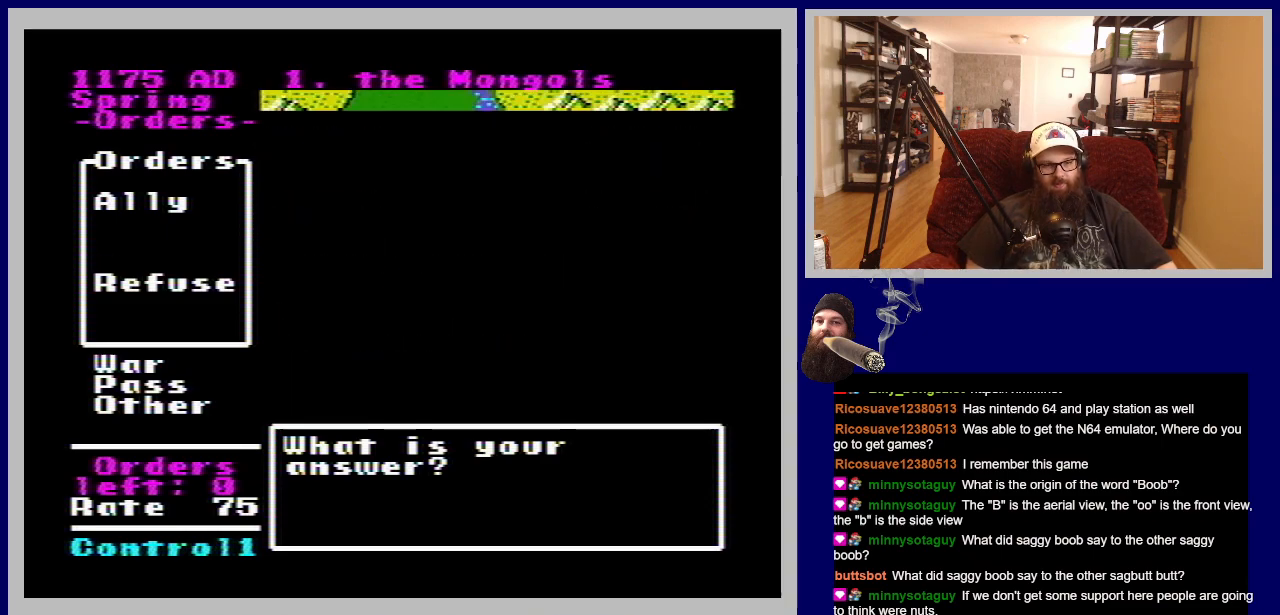
{"buttons": [], "events": [[233, "A", "down"], [417, "A", "up"]]}
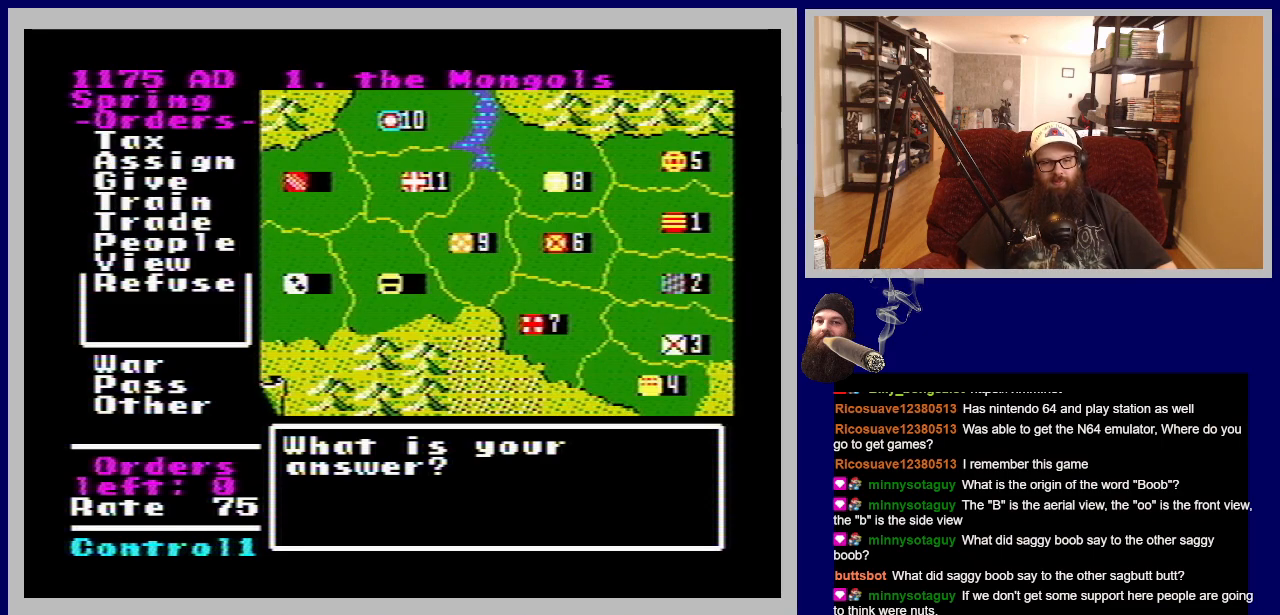
{"buttons": [], "events": []}
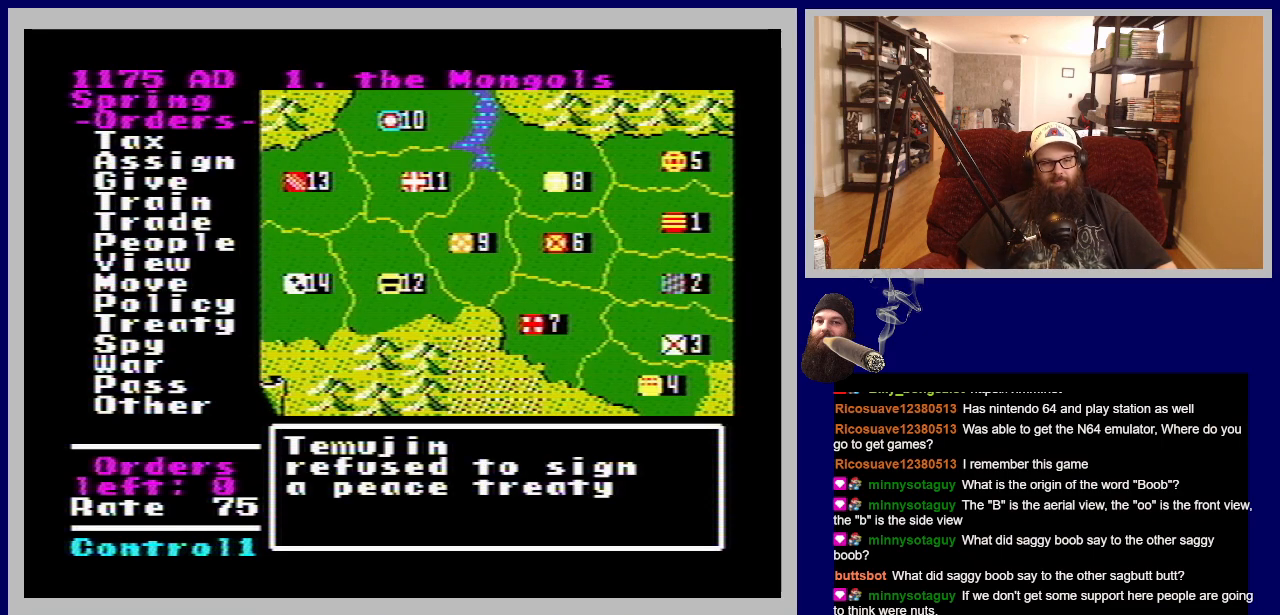
{"buttons": [], "events": []}
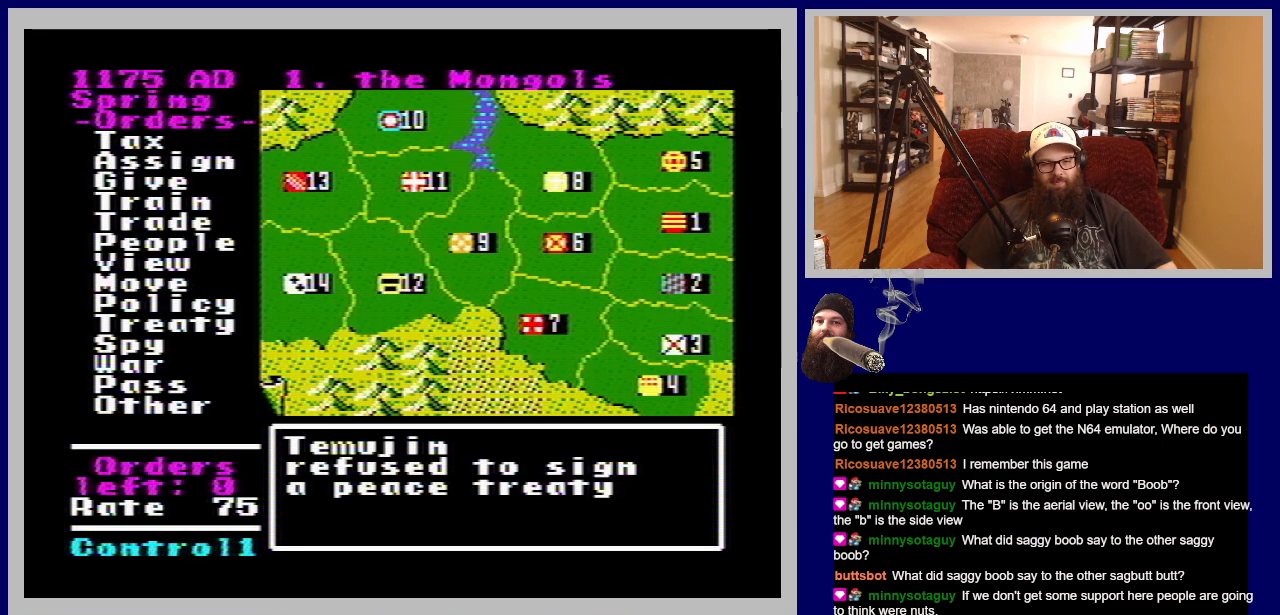
{"buttons": [], "events": []}
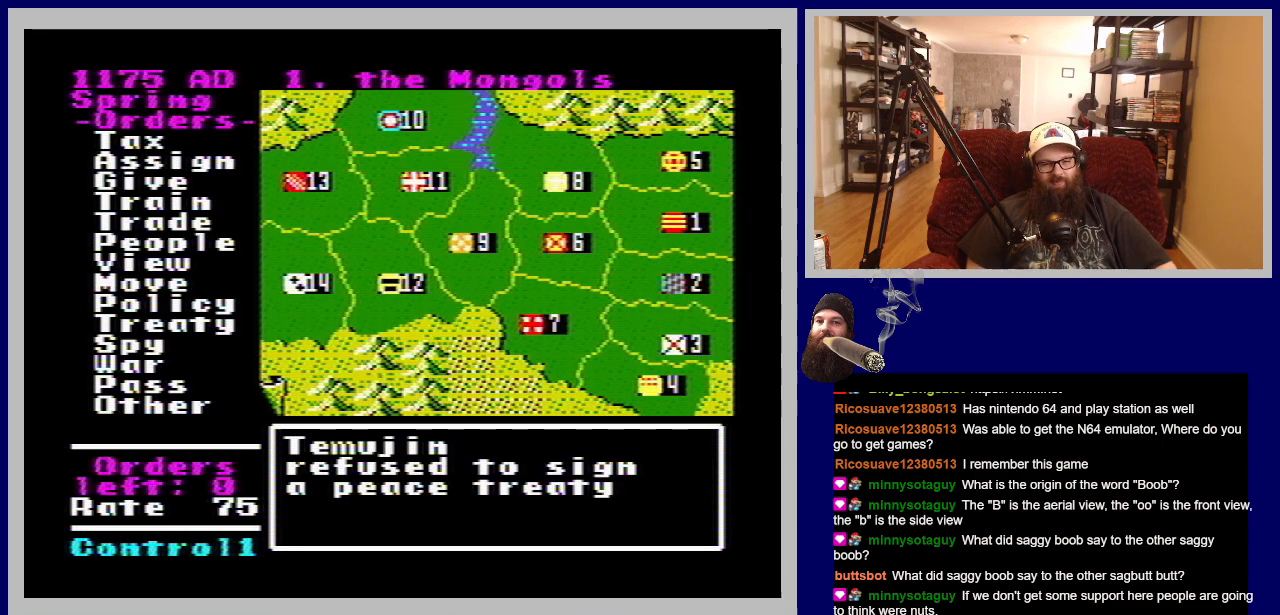
{"buttons": [], "events": [[167, "A", "down"], [367, "A", "up"]]}